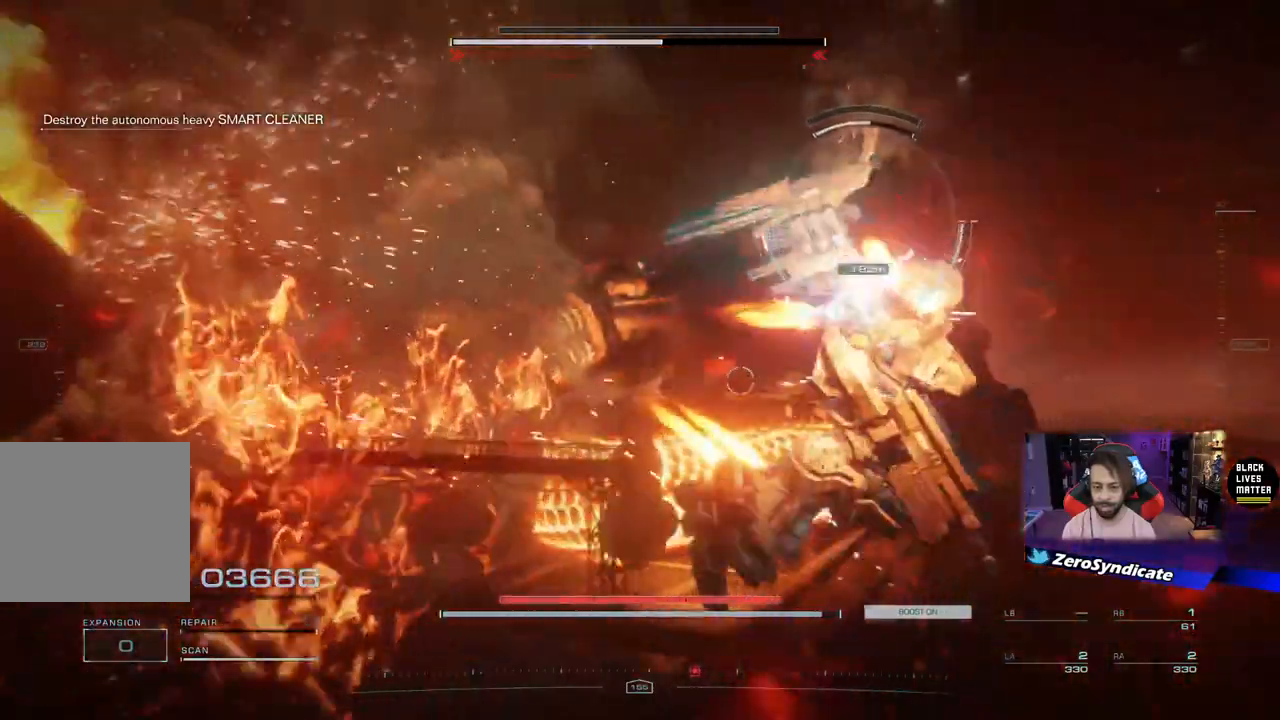
Gameplay with a controller (Xbox layout); each line is a JSON object with the inputs held at the frame after it. "events" lists button and stick changes between this image and that frame as [ms after this image, input, new state], when the widget could be followed in between.
{"buttons": ["L2"], "left_stick": "up-right", "right_stick": "center", "events": [[167, "left_stick", "up-right"]]}
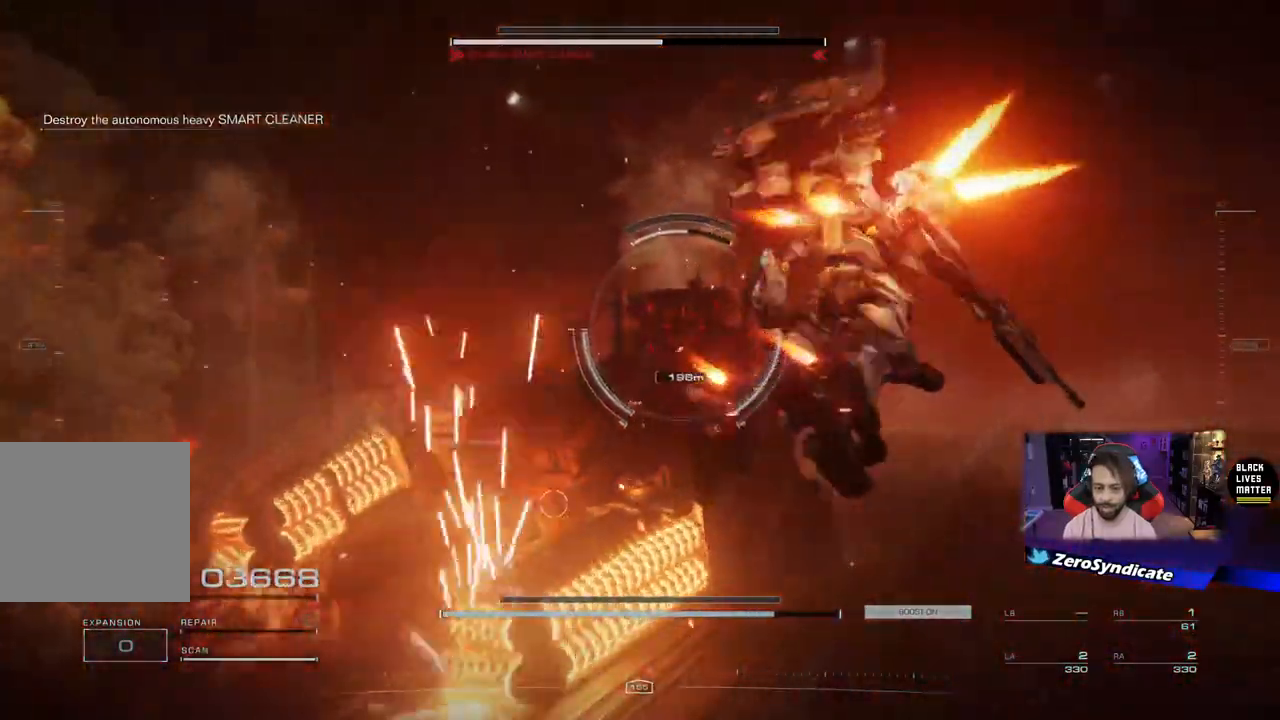
{"buttons": [], "left_stick": "up", "right_stick": "center", "events": [[133, "right_stick", "down"], [300, "L2", "up"], [300, "right_stick", "center"], [400, "left_stick", "up"]]}
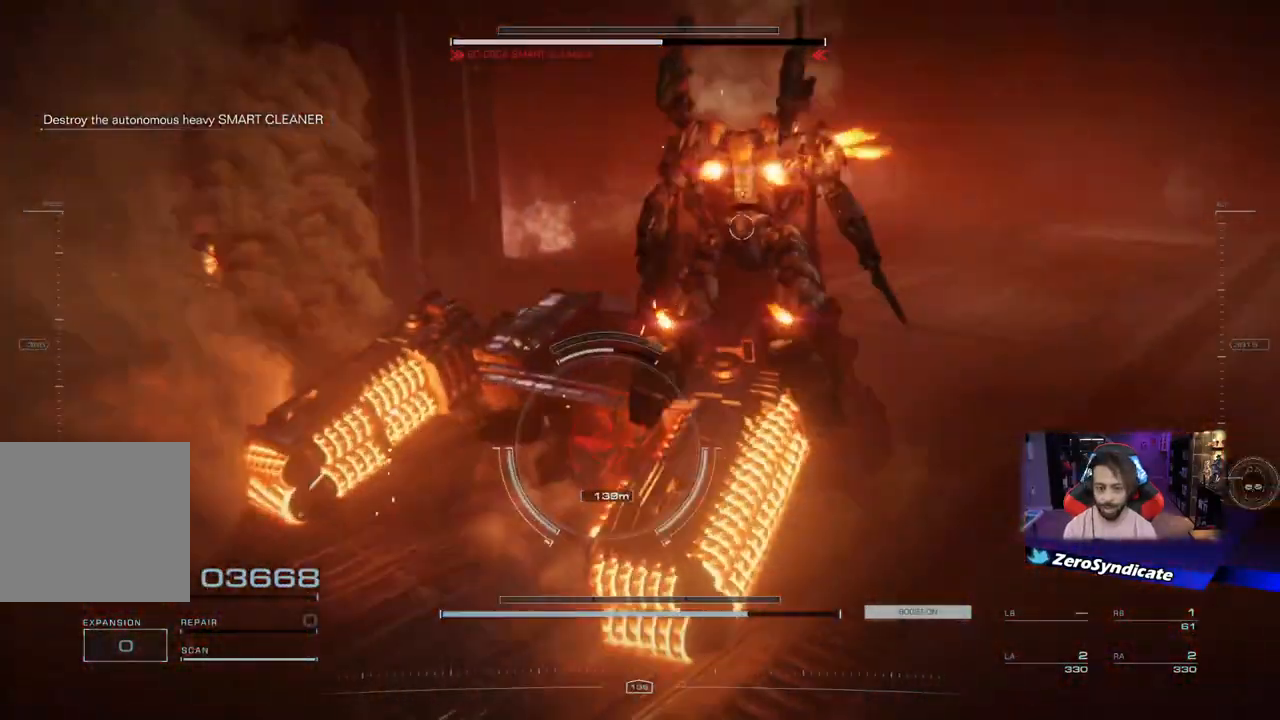
{"buttons": ["L2"], "left_stick": "up", "right_stick": "down", "events": [[333, "right_stick", "down"], [483, "L2", "down"]]}
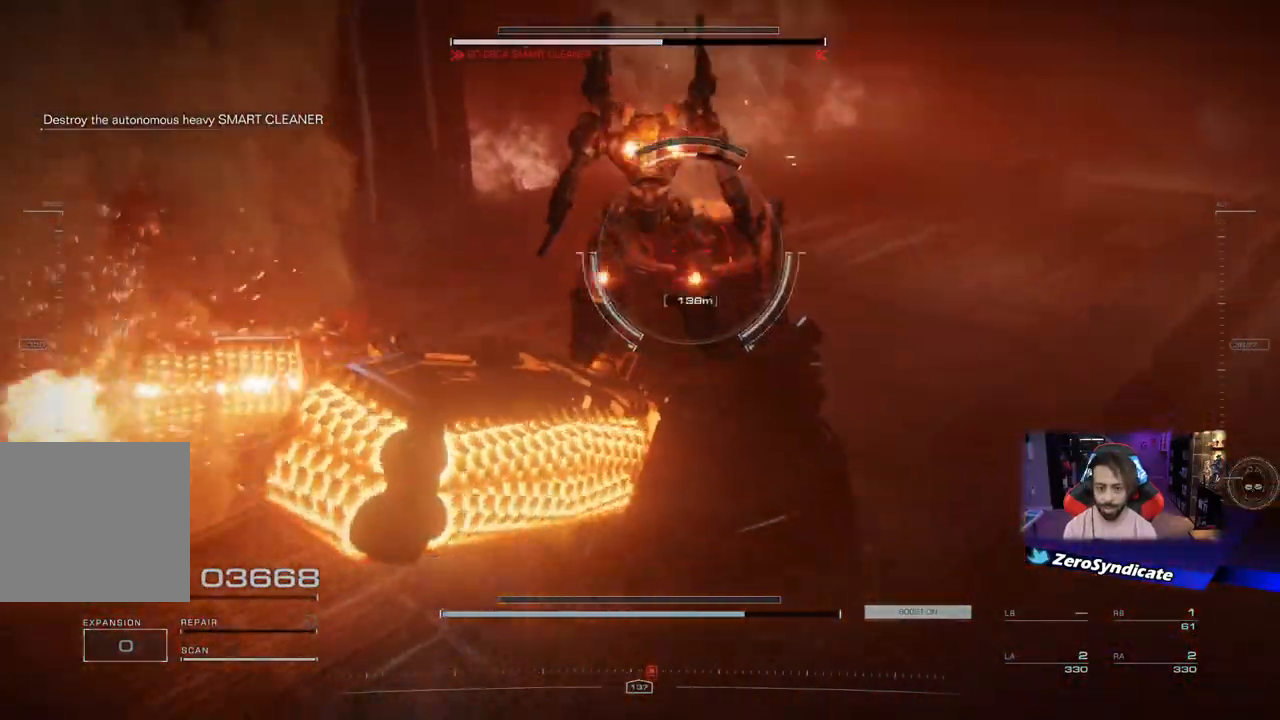
{"buttons": [], "left_stick": "up", "right_stick": "down", "events": [[267, "L2", "up"]]}
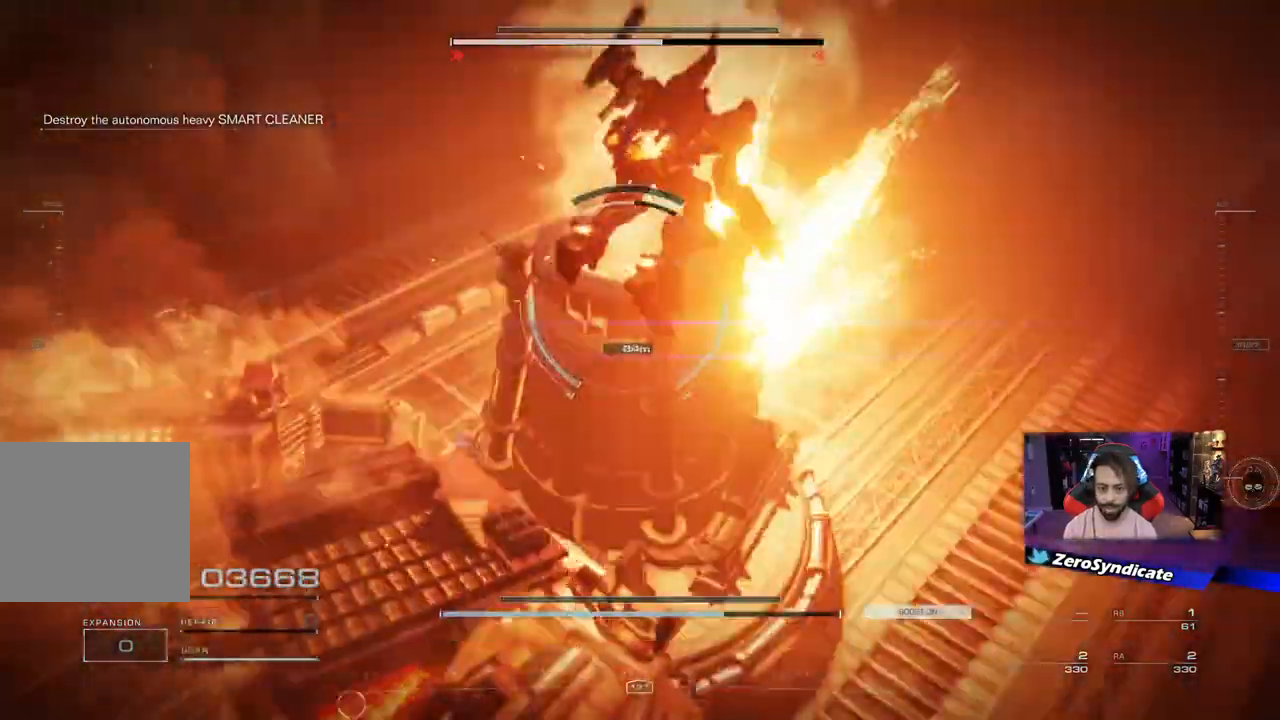
{"buttons": ["L1", "R1"], "left_stick": "down-left", "right_stick": "down-left", "events": [[33, "L1", "down"], [100, "R1", "down"], [183, "right_stick", "down-left"], [267, "left_stick", "up-left"], [400, "left_stick", "down-left"]]}
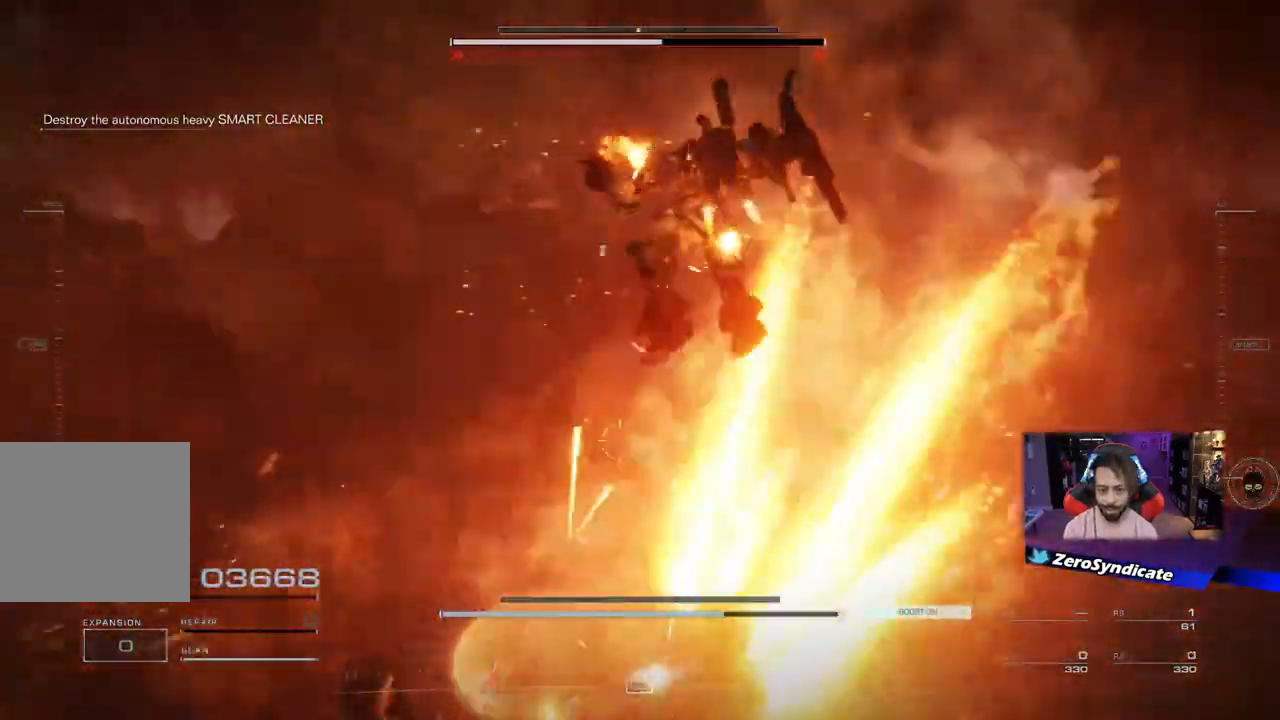
{"buttons": ["L1", "L2"], "left_stick": "down-left", "right_stick": "down-left", "events": [[450, "L2", "down"], [483, "R1", "up"]]}
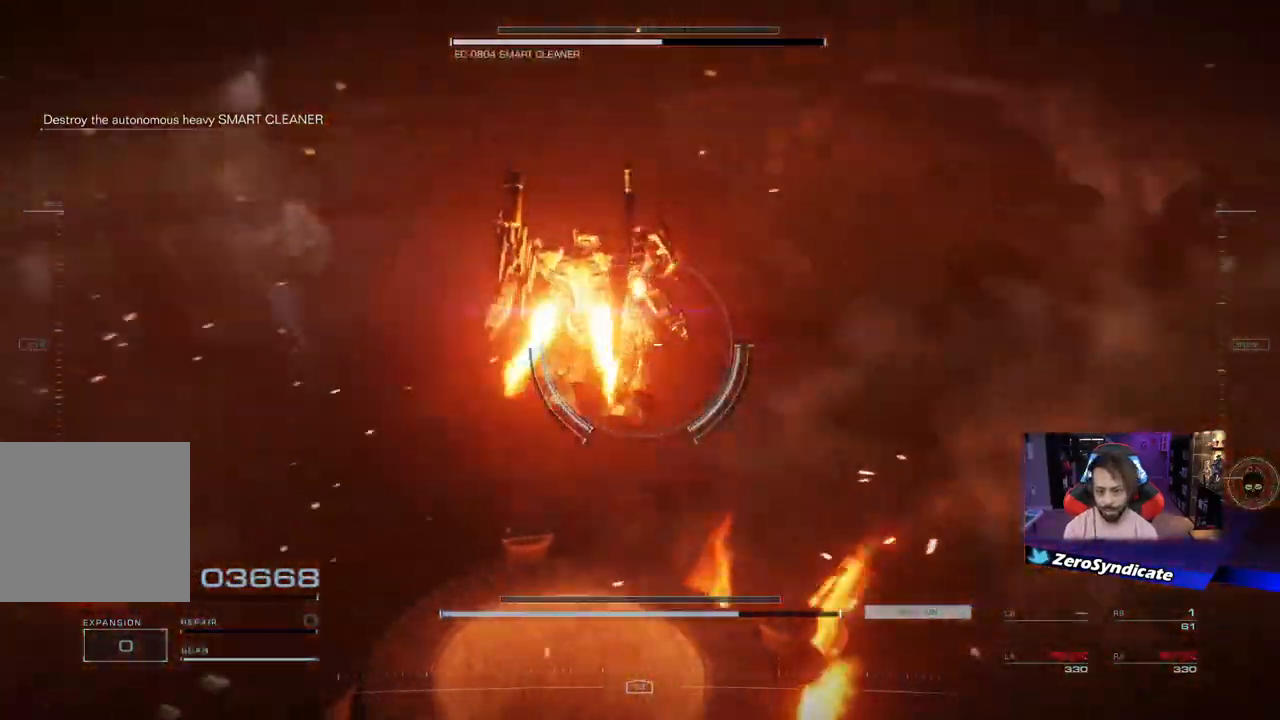
{"buttons": ["L2"], "left_stick": "down", "right_stick": "down-left", "events": [[50, "L1", "up"], [117, "L2", "up"], [383, "L2", "down"], [433, "left_stick", "down"]]}
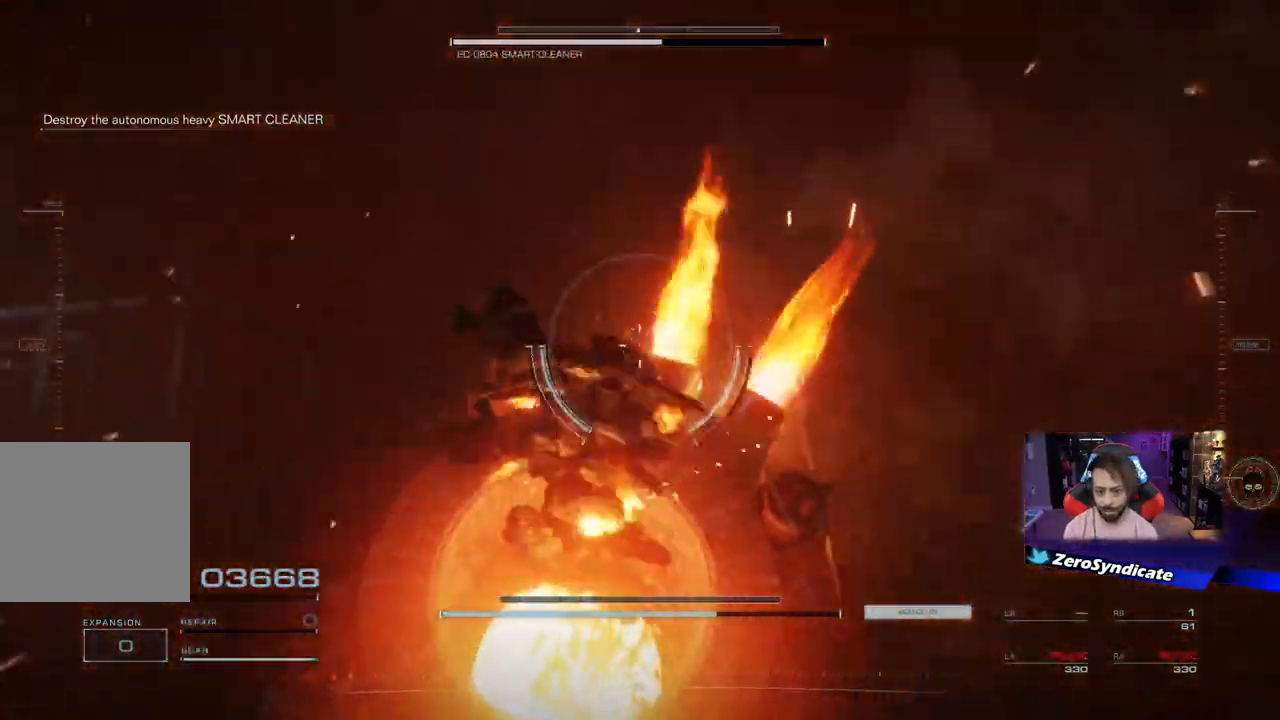
{"buttons": ["L2"], "left_stick": "down-left", "right_stick": "down-left", "events": [[450, "left_stick", "down-left"]]}
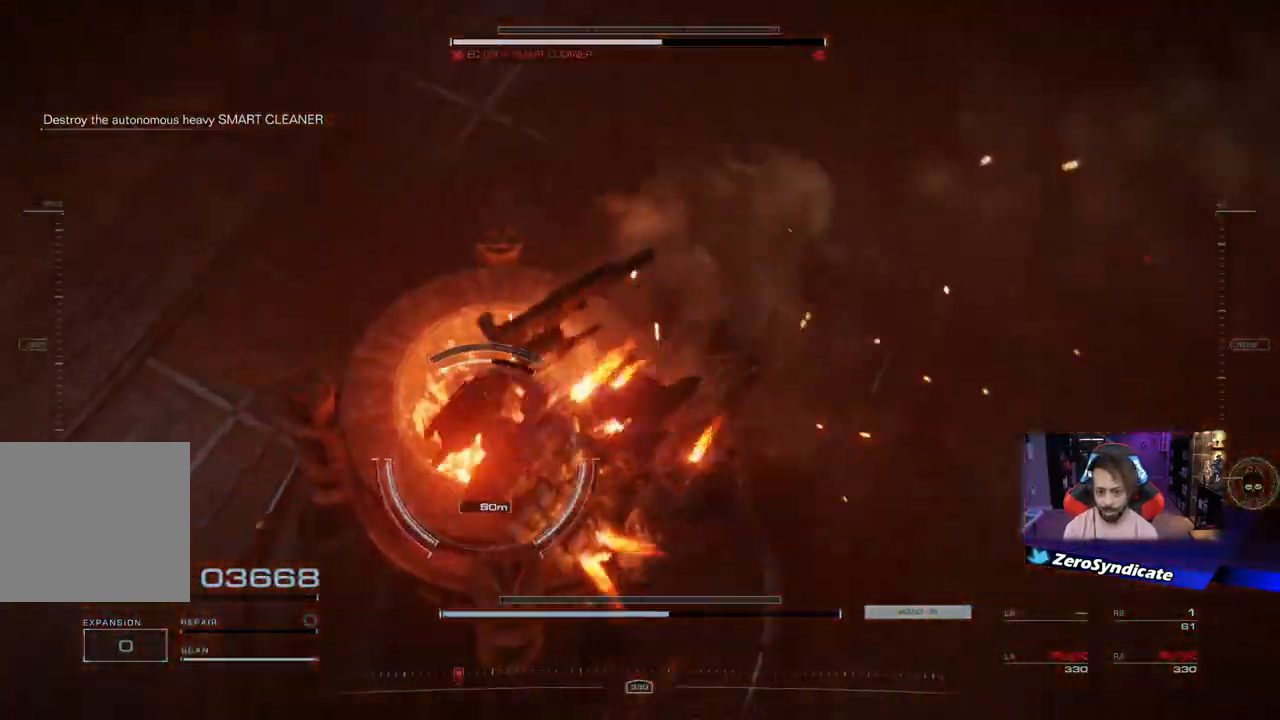
{"buttons": ["L1", "R1"], "left_stick": "center", "right_stick": "center", "events": [[117, "left_stick", "up"], [183, "right_stick", "up-left"], [217, "R1", "down"], [233, "L1", "down"], [233, "left_stick", "center"], [233, "right_stick", "center"], [317, "L2", "up"]]}
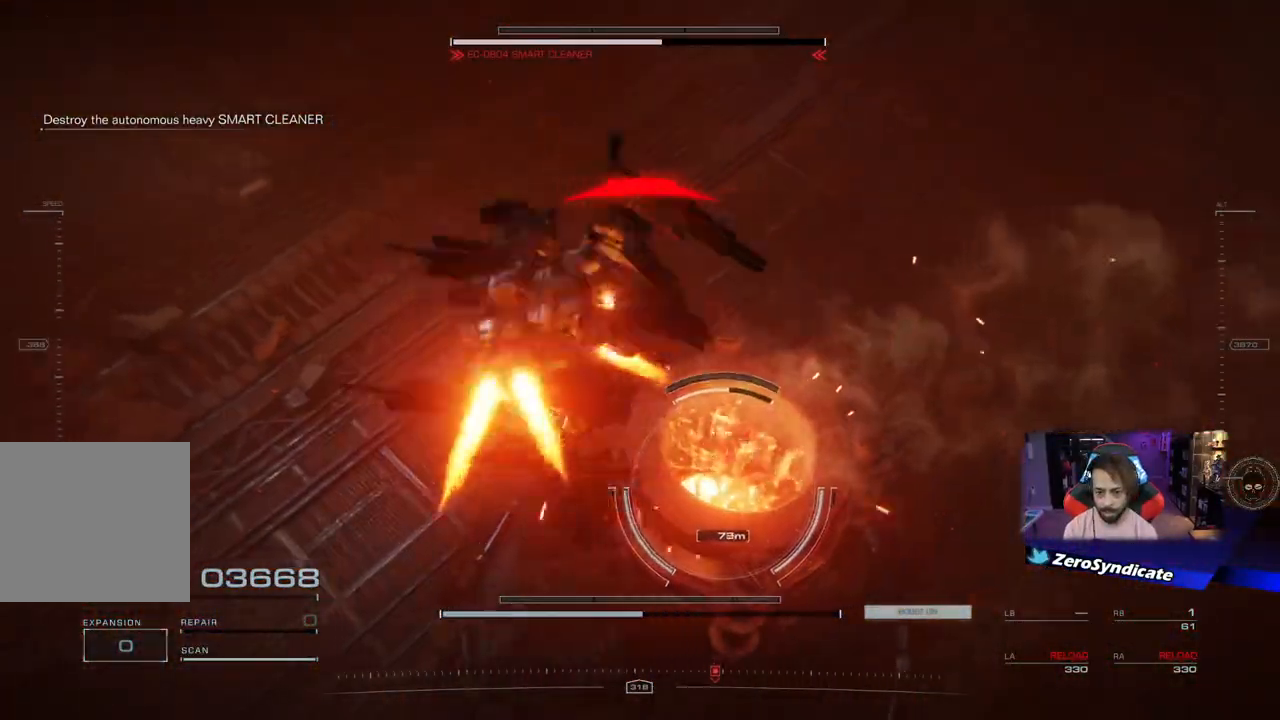
{"buttons": ["L1", "R1"], "left_stick": "right", "right_stick": "center", "events": [[133, "R3", "down"], [250, "R3", "up"], [317, "left_stick", "right"]]}
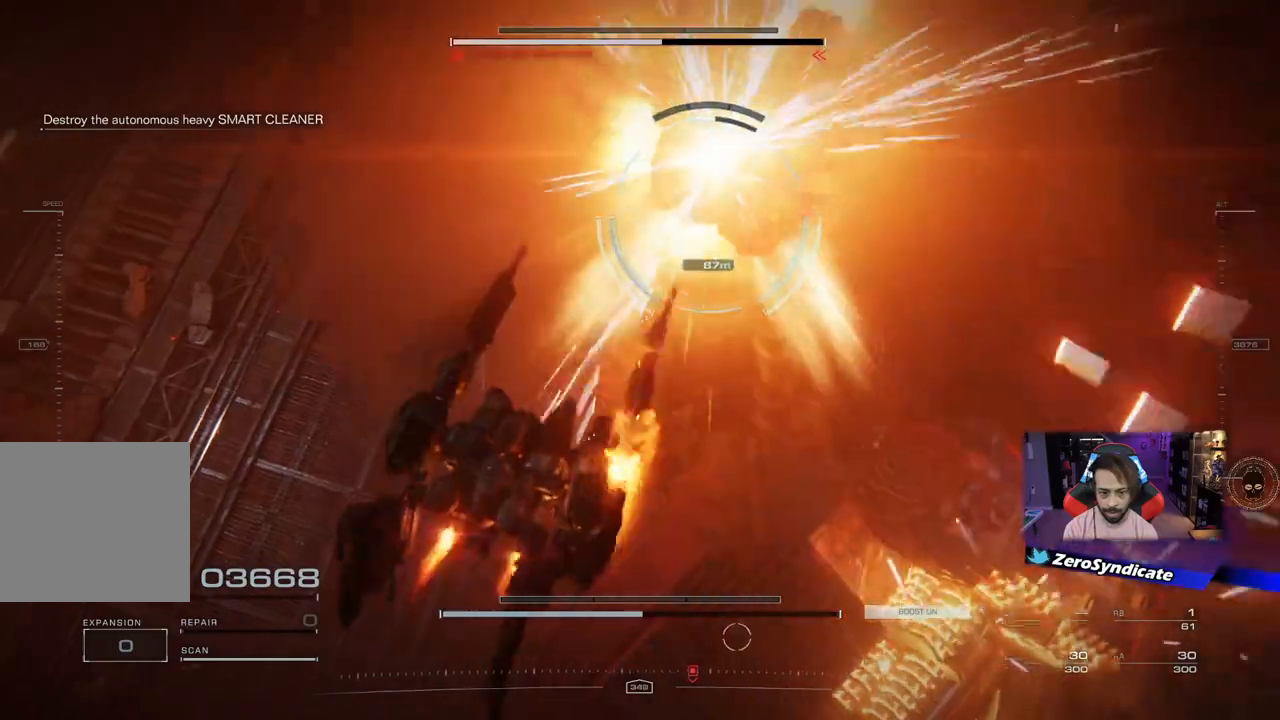
{"buttons": [], "left_stick": "down-left", "right_stick": "center", "events": [[50, "R1", "up"], [67, "L1", "up"], [150, "left_stick", "down"], [217, "R2", "down"], [250, "left_stick", "down-left"], [350, "R2", "up"]]}
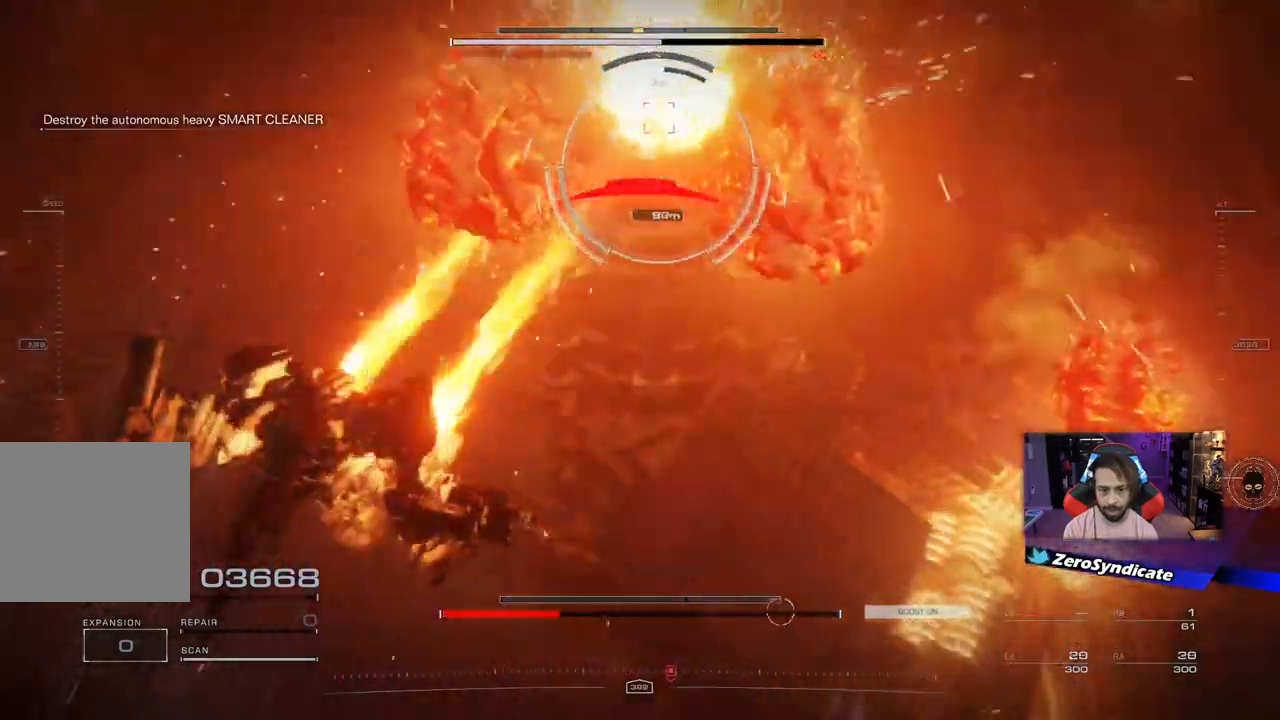
{"buttons": [], "left_stick": "down", "right_stick": "center", "events": [[383, "left_stick", "down"]]}
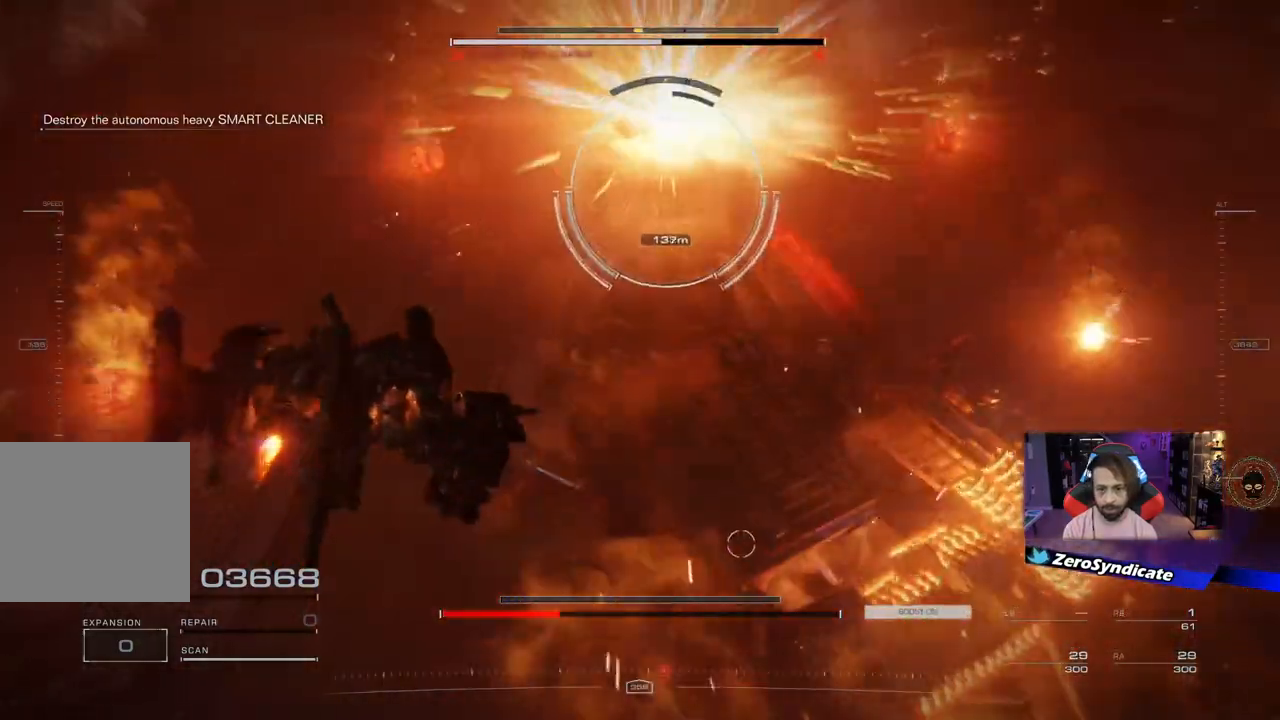
{"buttons": [], "left_stick": "down", "right_stick": "center", "events": []}
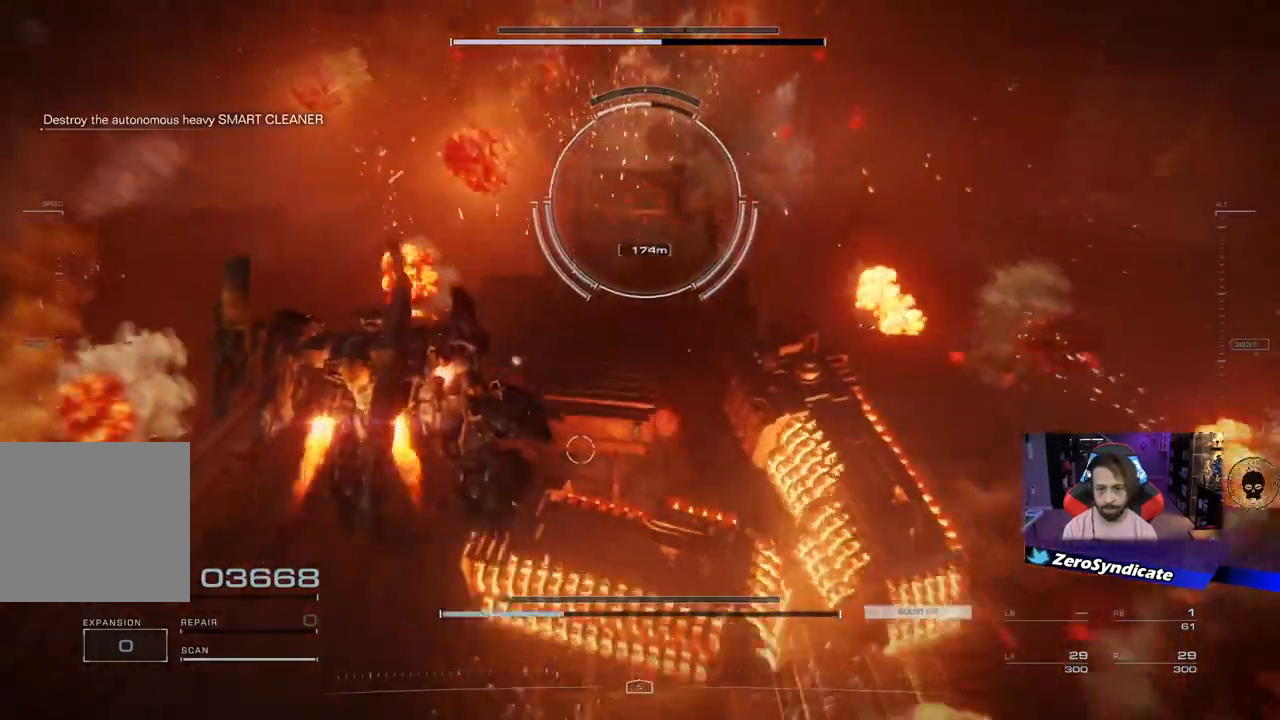
{"buttons": [], "left_stick": "down-right", "right_stick": "center", "events": [[50, "left_stick", "down-right"]]}
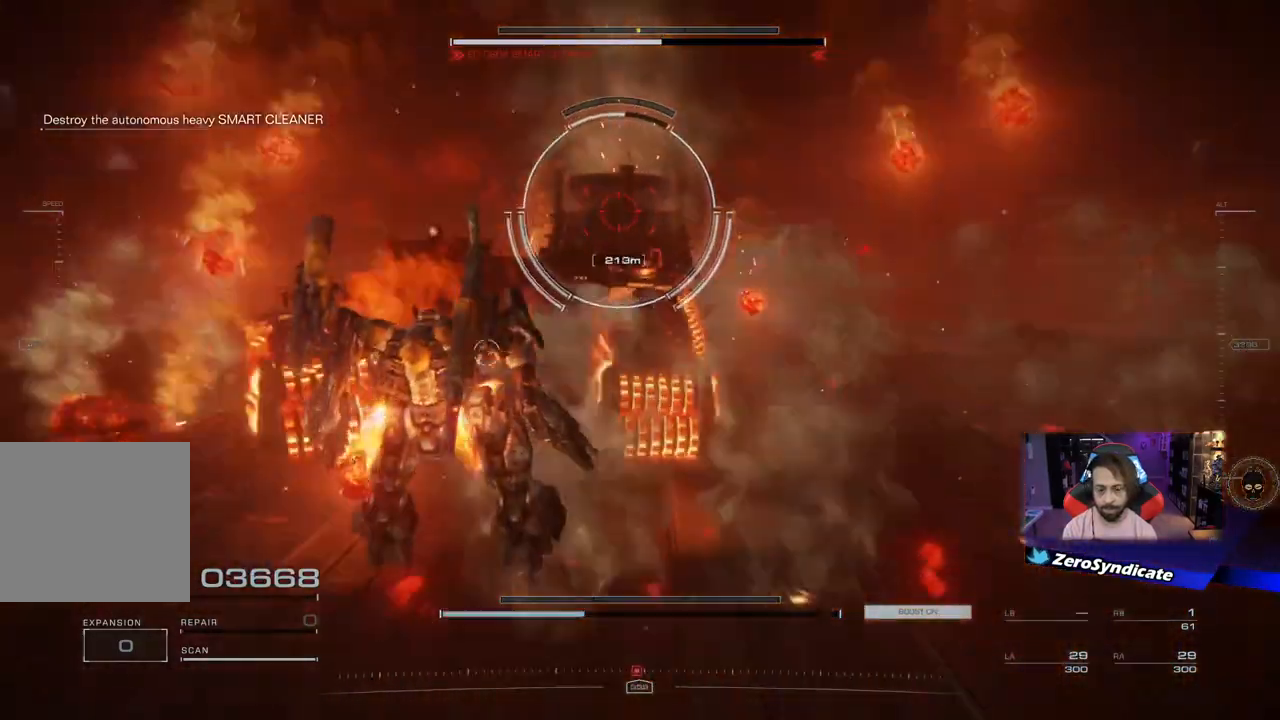
{"buttons": [], "left_stick": "down-right", "right_stick": "center", "events": []}
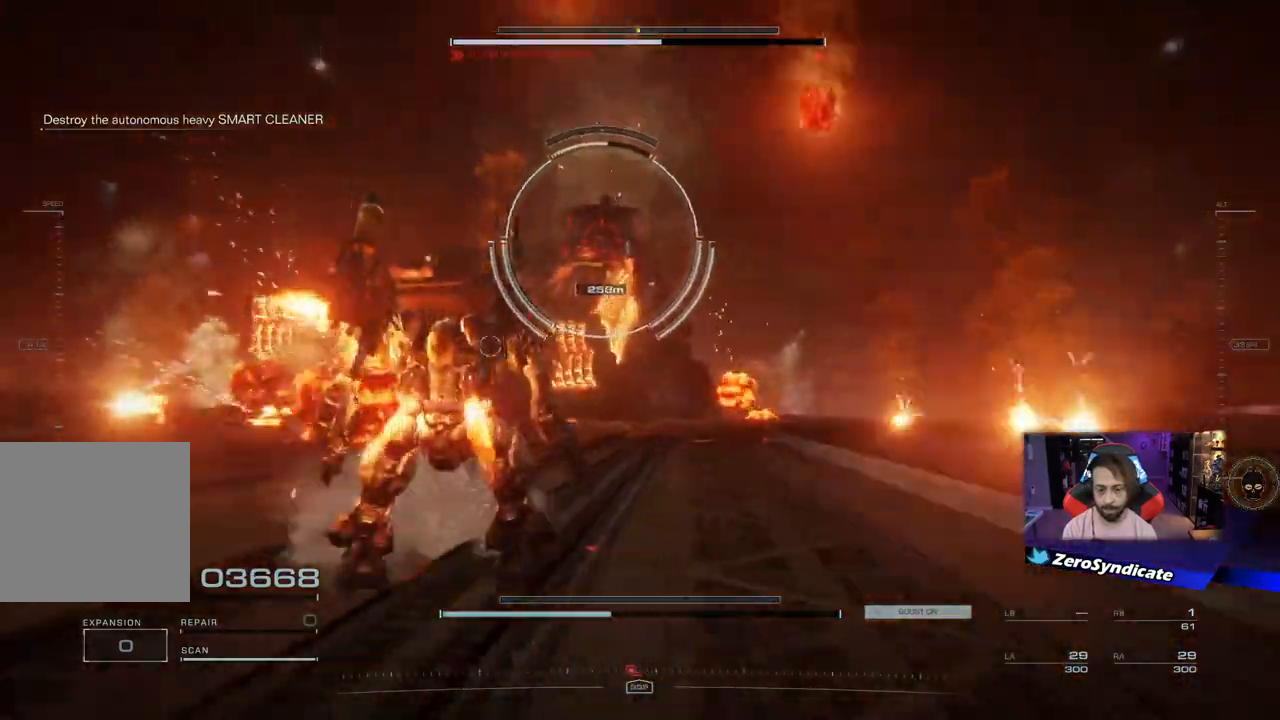
{"buttons": [], "left_stick": "up-right", "right_stick": "center", "events": [[350, "left_stick", "right"], [467, "left_stick", "up-right"]]}
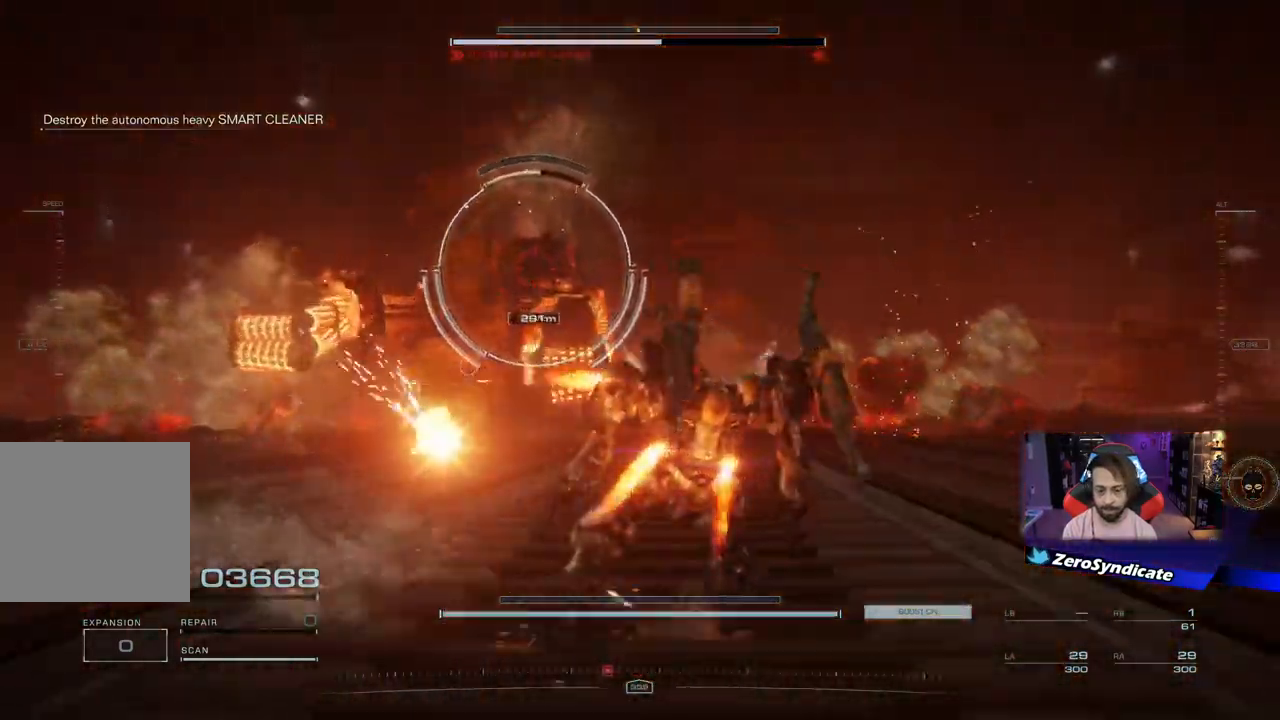
{"buttons": [], "left_stick": "up-right", "right_stick": "center", "events": []}
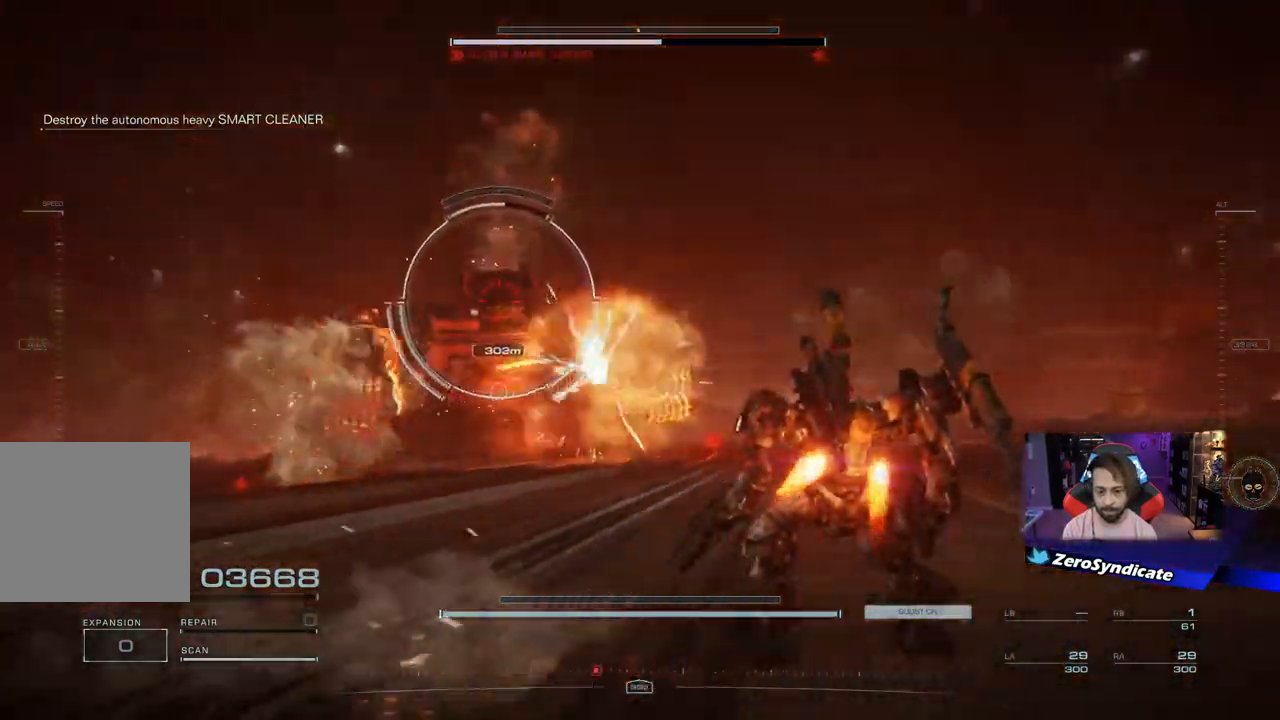
{"buttons": ["L2"], "left_stick": "up", "right_stick": "center", "events": [[50, "L2", "down"], [83, "left_stick", "up"]]}
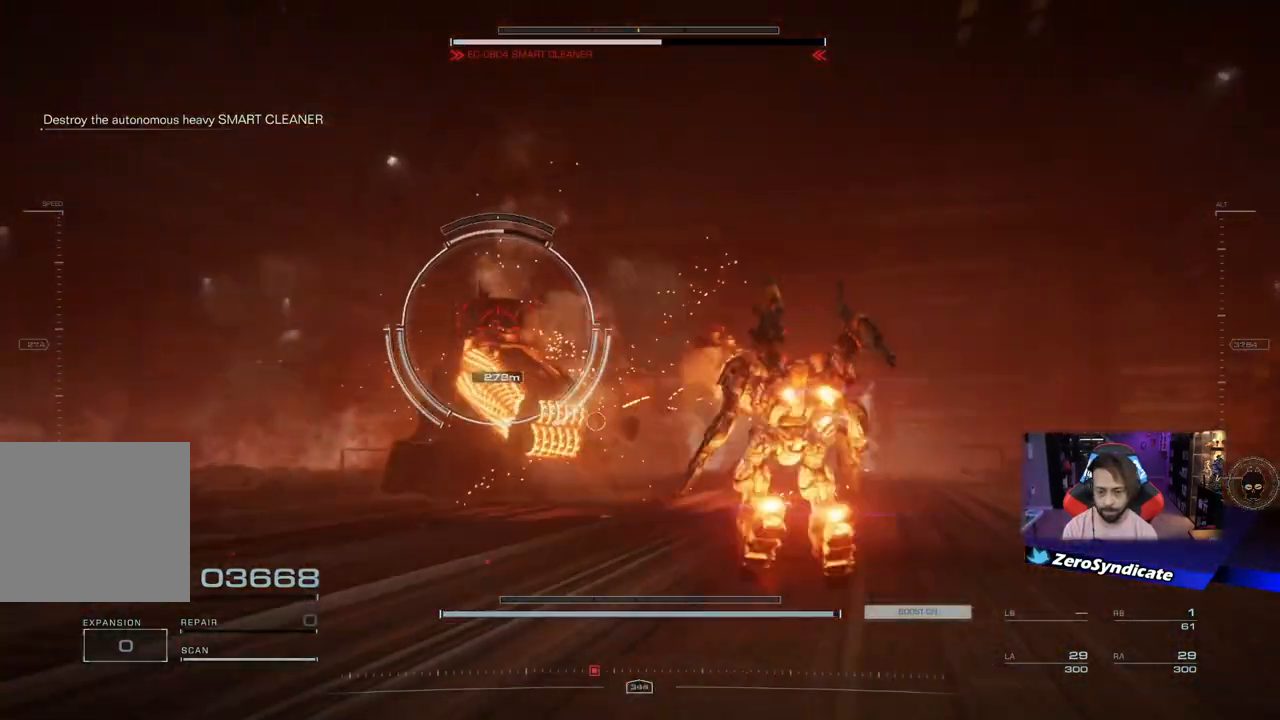
{"buttons": ["L2"], "left_stick": "up", "right_stick": "center", "events": []}
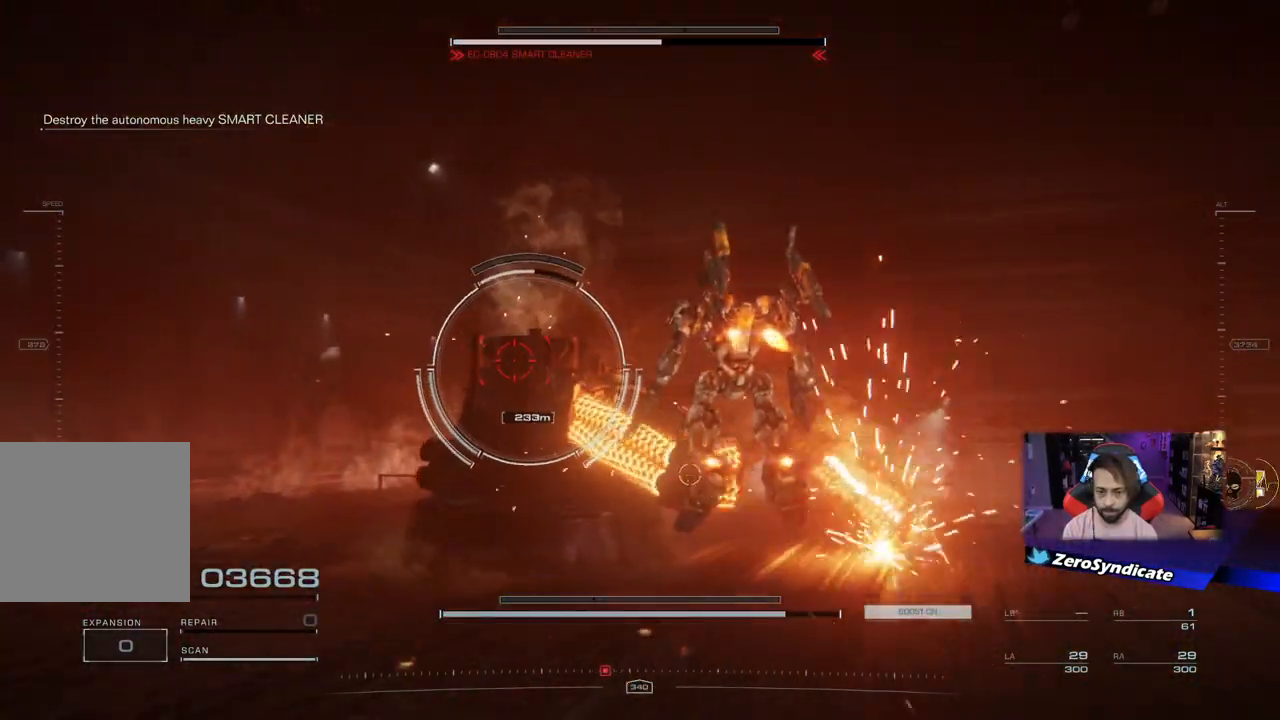
{"buttons": ["L2"], "left_stick": "up-right", "right_stick": "center", "events": [[367, "left_stick", "up-right"]]}
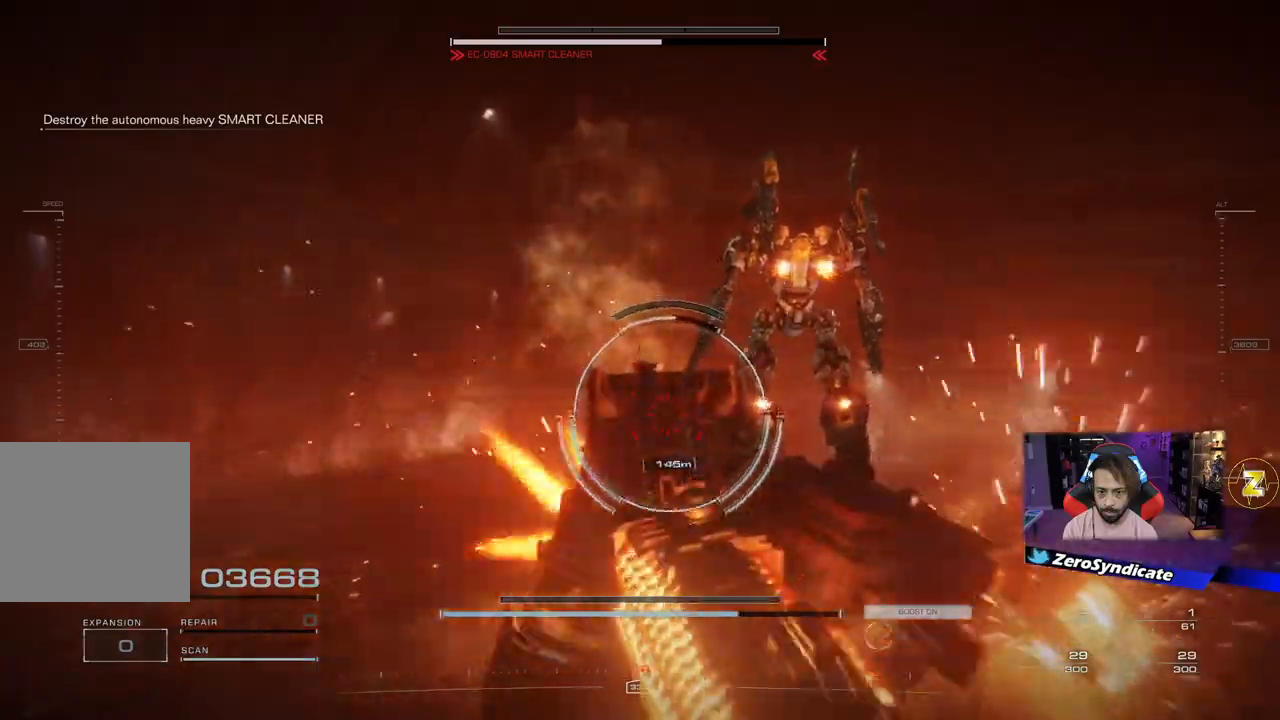
{"buttons": ["L1", "R1"], "left_stick": "up-right", "right_stick": "center", "events": [[133, "L2", "up"], [317, "L1", "down"], [350, "R1", "down"]]}
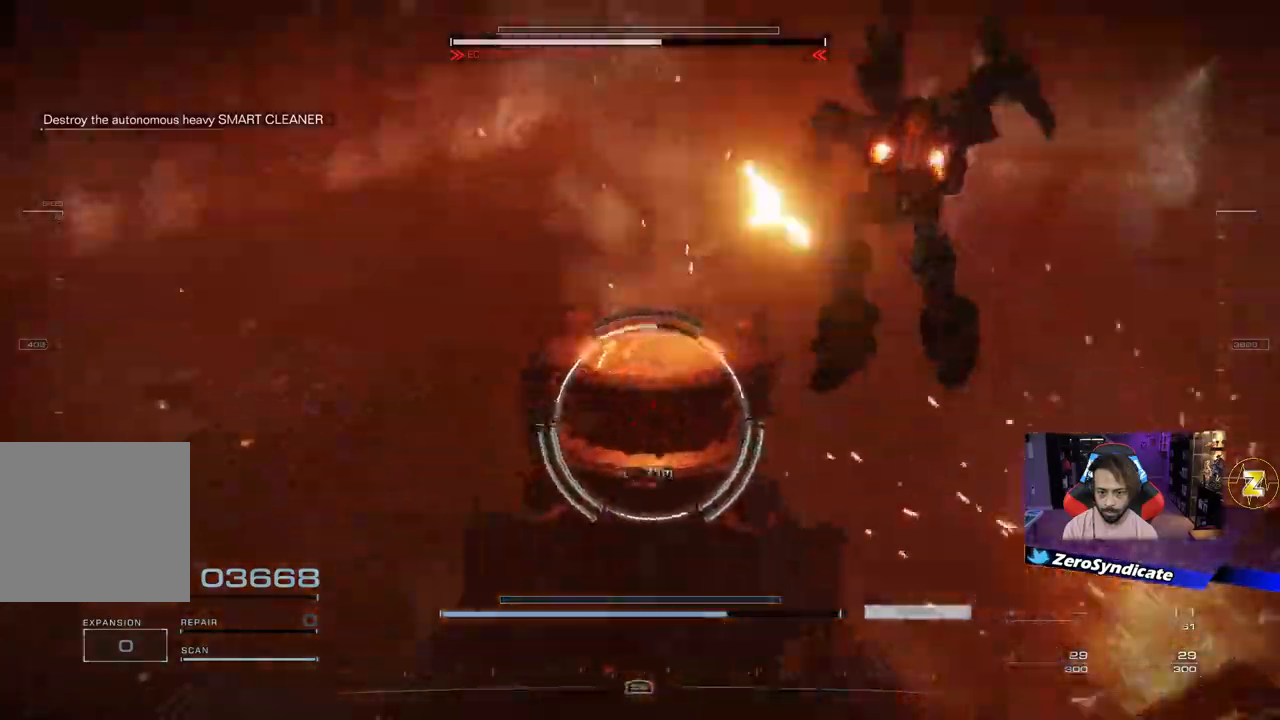
{"buttons": ["L1", "R1"], "left_stick": "down-left", "right_stick": "center", "events": [[417, "left_stick", "down"], [483, "left_stick", "down-left"]]}
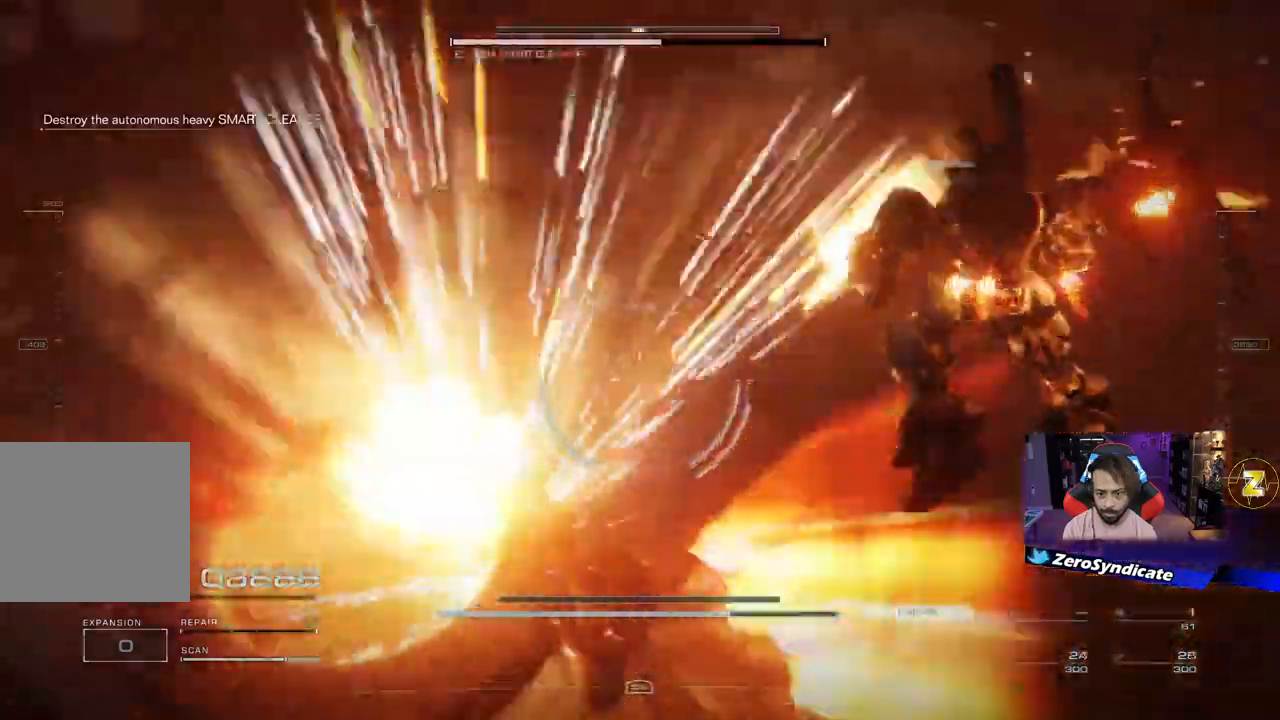
{"buttons": ["L1", "L2", "R1"], "left_stick": "up-left", "right_stick": "left", "events": [[67, "right_stick", "down-left"], [150, "right_stick", "left"], [267, "left_stick", "up-left"], [317, "L2", "down"]]}
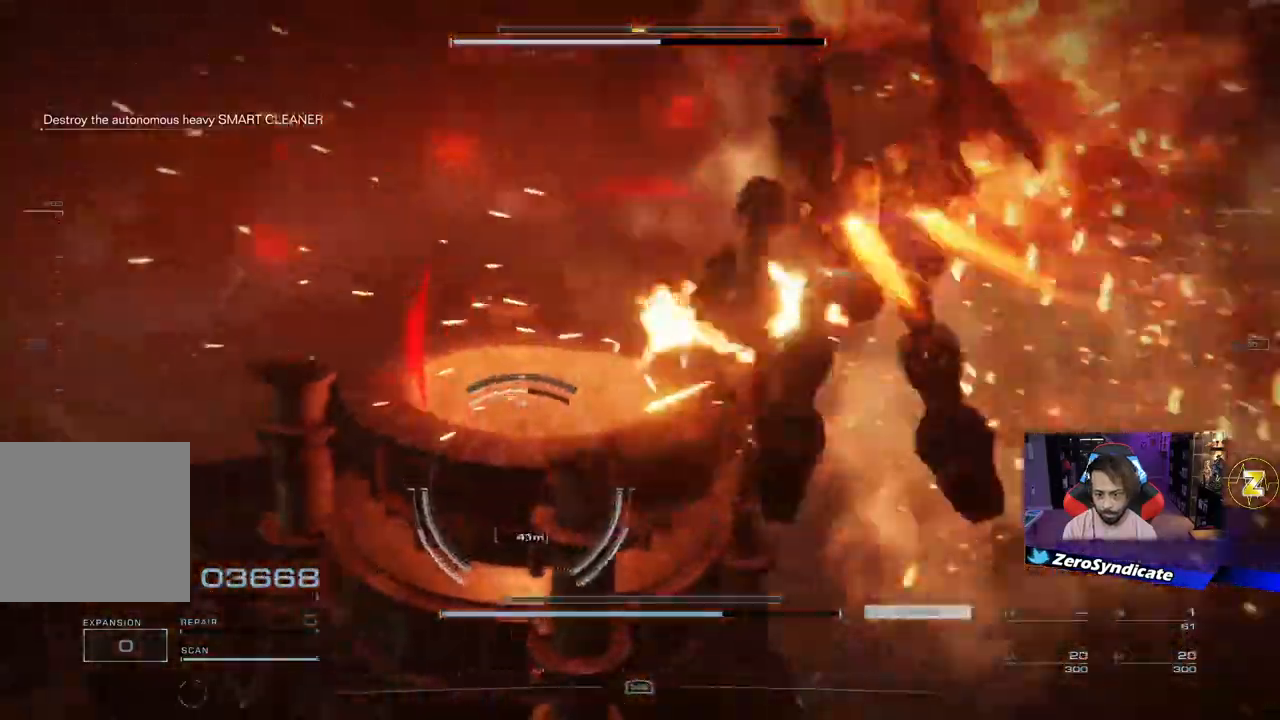
{"buttons": ["L1", "L2", "R1"], "left_stick": "up-right", "right_stick": "center", "events": [[117, "left_stick", "up"], [183, "right_stick", "center"], [500, "left_stick", "up-right"]]}
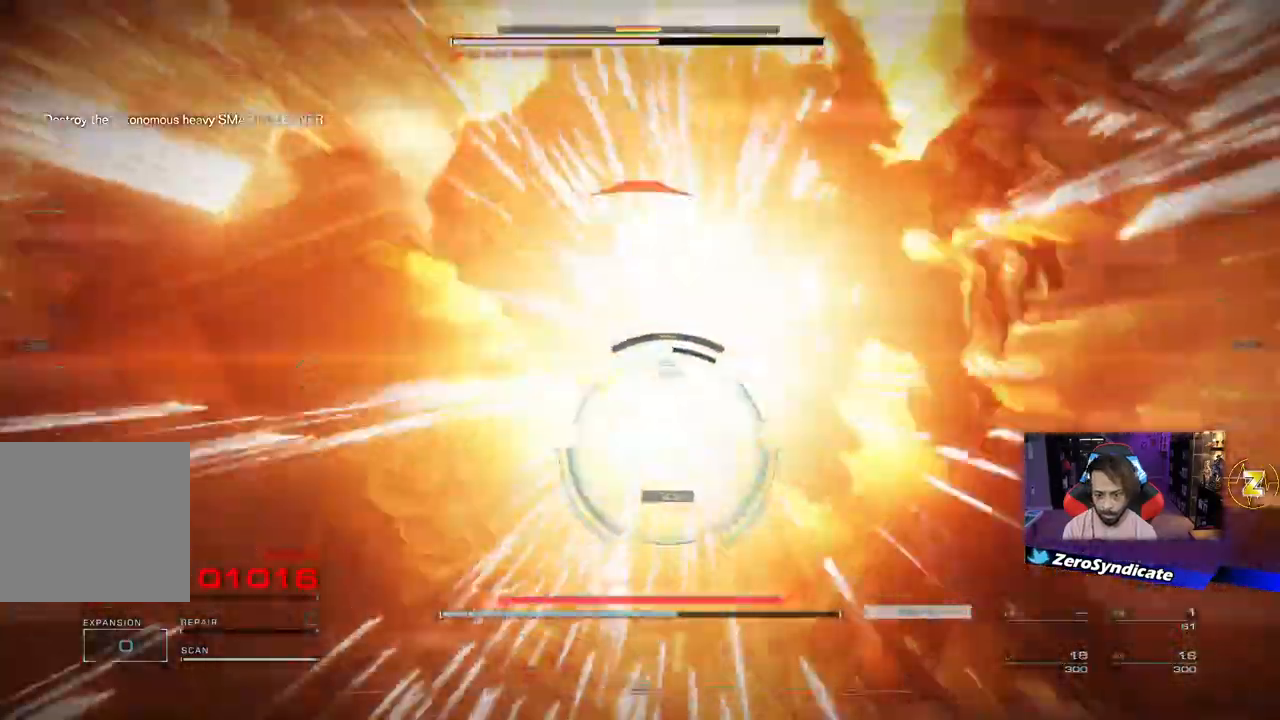
{"buttons": ["R2"], "left_stick": "right", "right_stick": "center", "events": [[283, "R1", "up"], [350, "L1", "up"], [350, "L2", "up"], [350, "left_stick", "right"], [417, "R2", "down"]]}
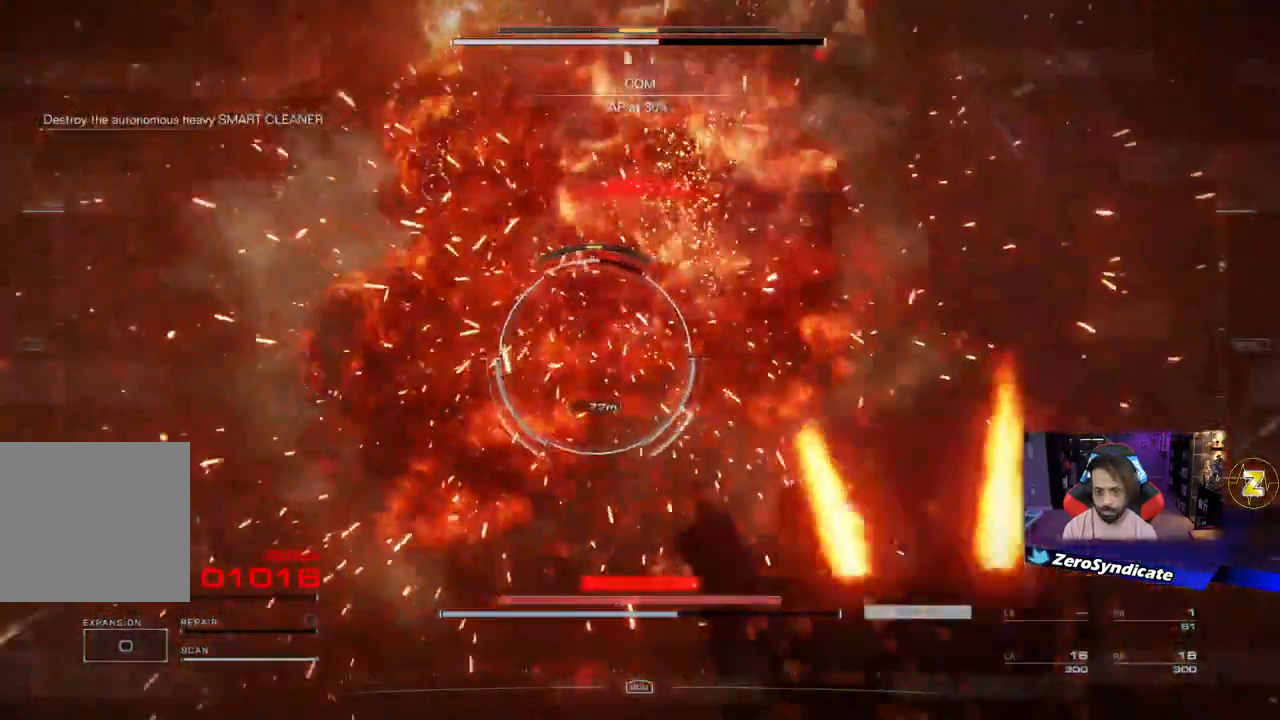
{"buttons": ["R2"], "left_stick": "down-right", "right_stick": "center", "events": [[50, "R2", "up"], [67, "left_stick", "down-right"], [133, "R2", "down"], [267, "R2", "up"], [333, "R2", "down"], [417, "R2", "up"], [500, "R2", "down"]]}
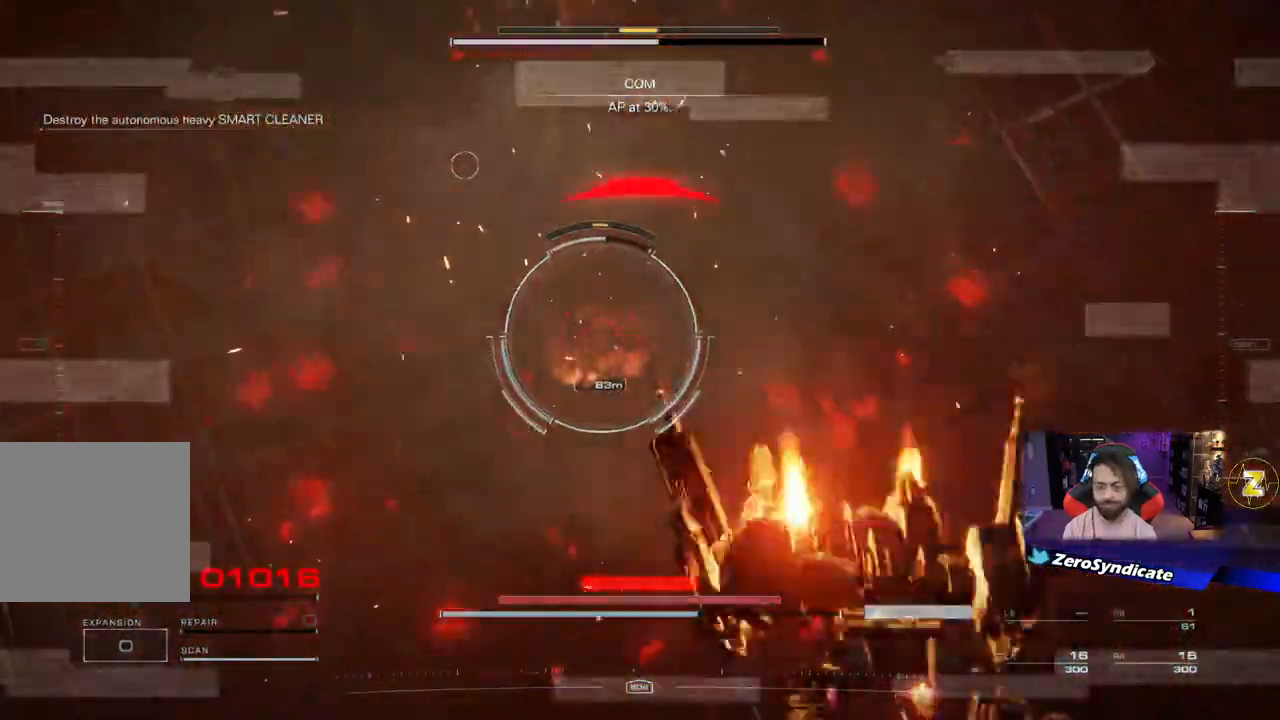
{"buttons": [], "left_stick": "down-right", "right_stick": "center", "events": [[100, "R2", "up"], [167, "R2", "down"], [267, "R2", "up"], [350, "R2", "down"], [450, "R2", "up"]]}
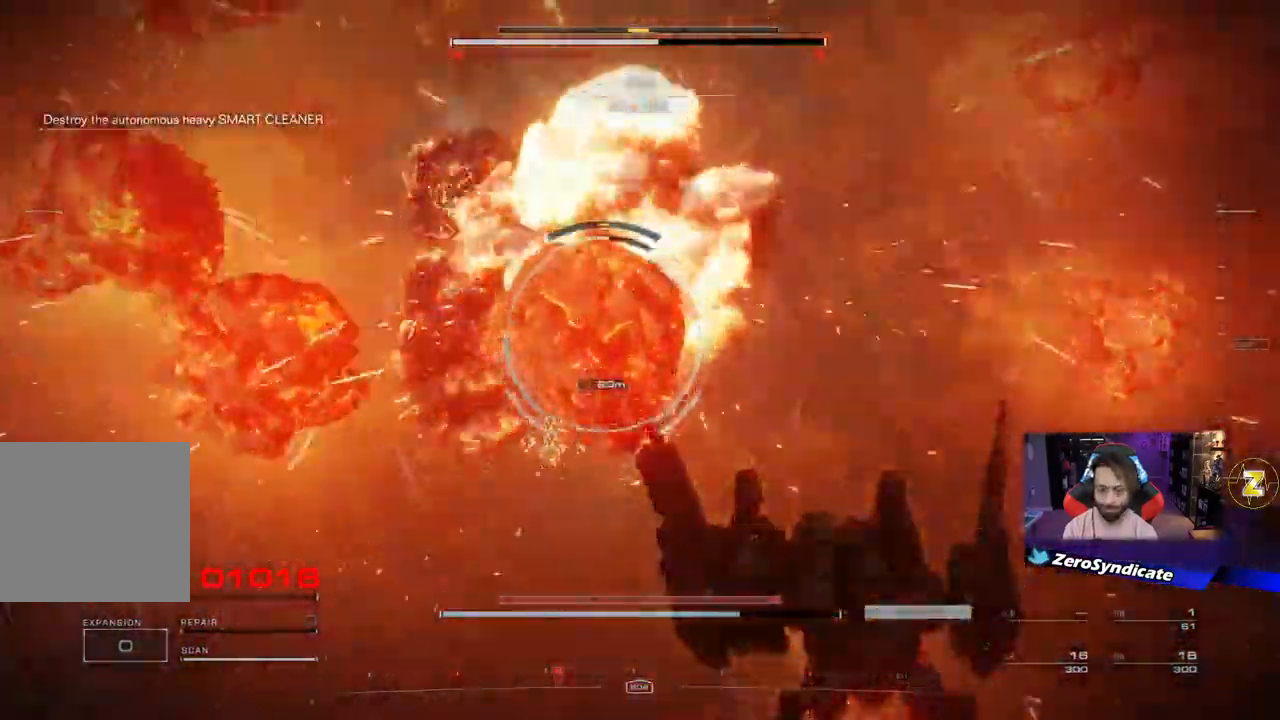
{"buttons": [], "left_stick": "down-right", "right_stick": "center", "events": [[17, "R2", "down"], [117, "R2", "up"], [183, "R2", "down"], [317, "R2", "up"], [350, "R2", "down"], [467, "R2", "up"]]}
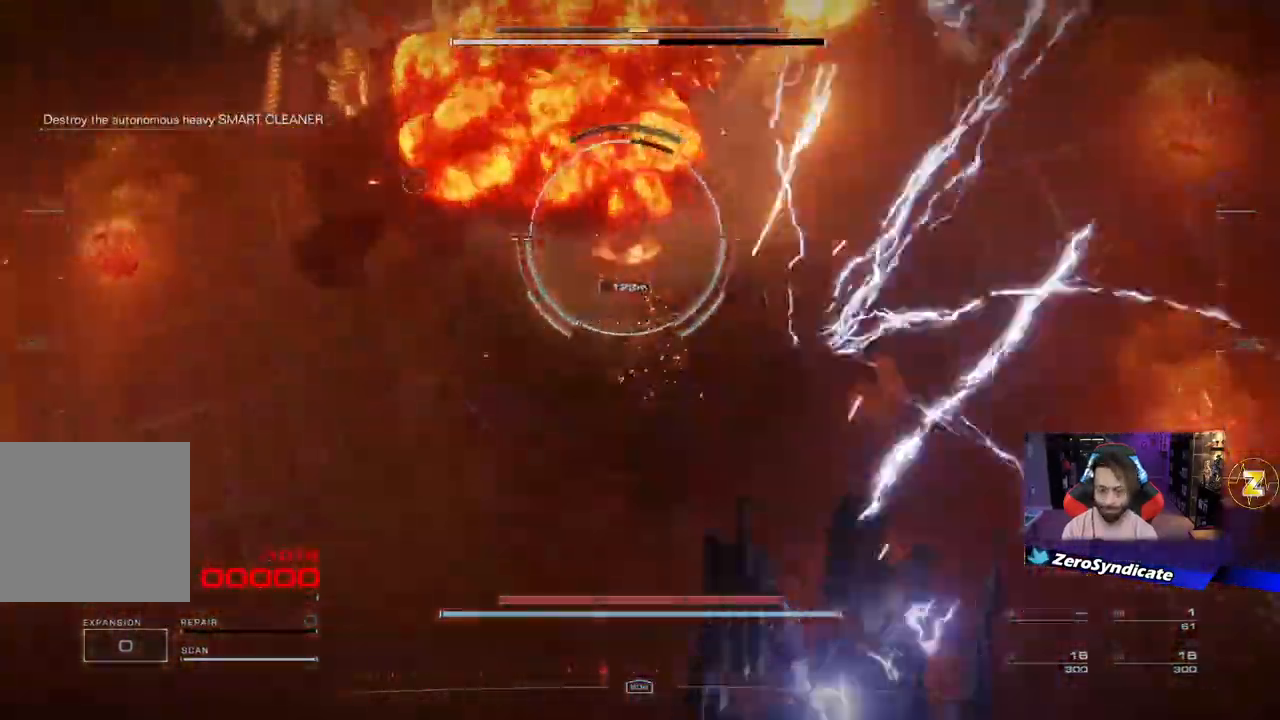
{"buttons": [], "left_stick": "down-right", "right_stick": "center", "events": []}
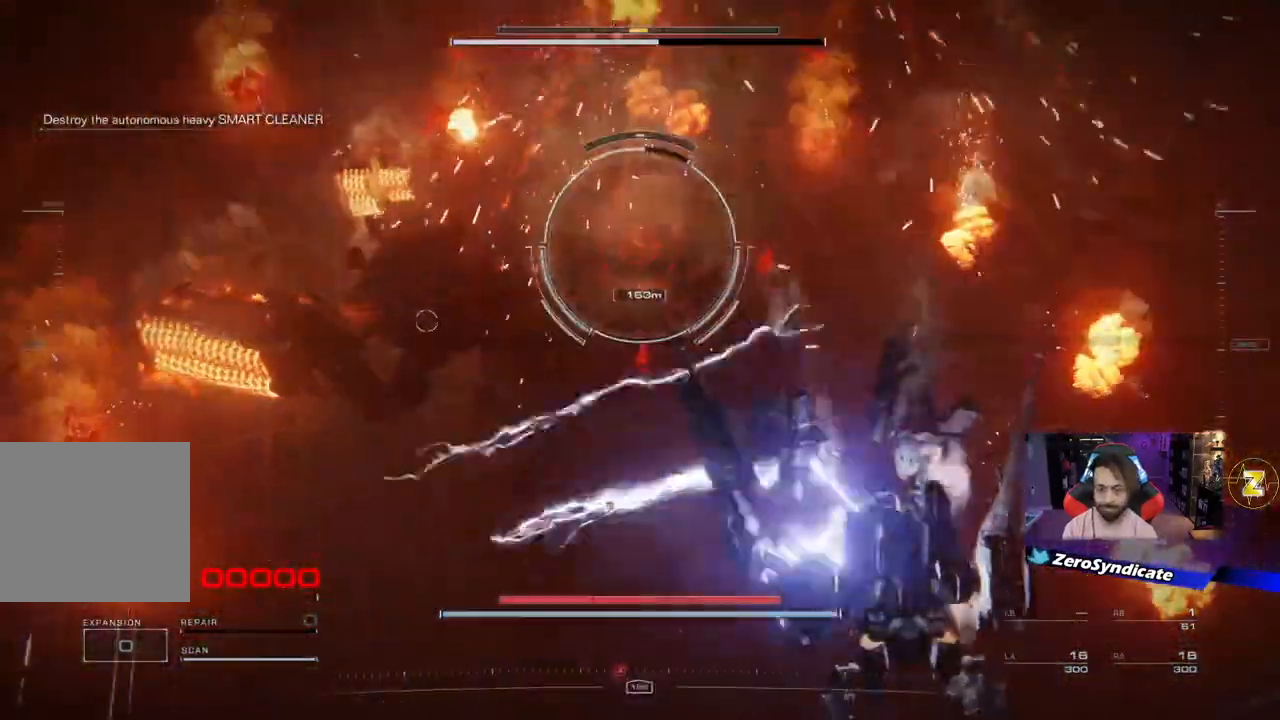
{"buttons": [], "left_stick": "center", "right_stick": "center", "events": [[367, "left_stick", "center"]]}